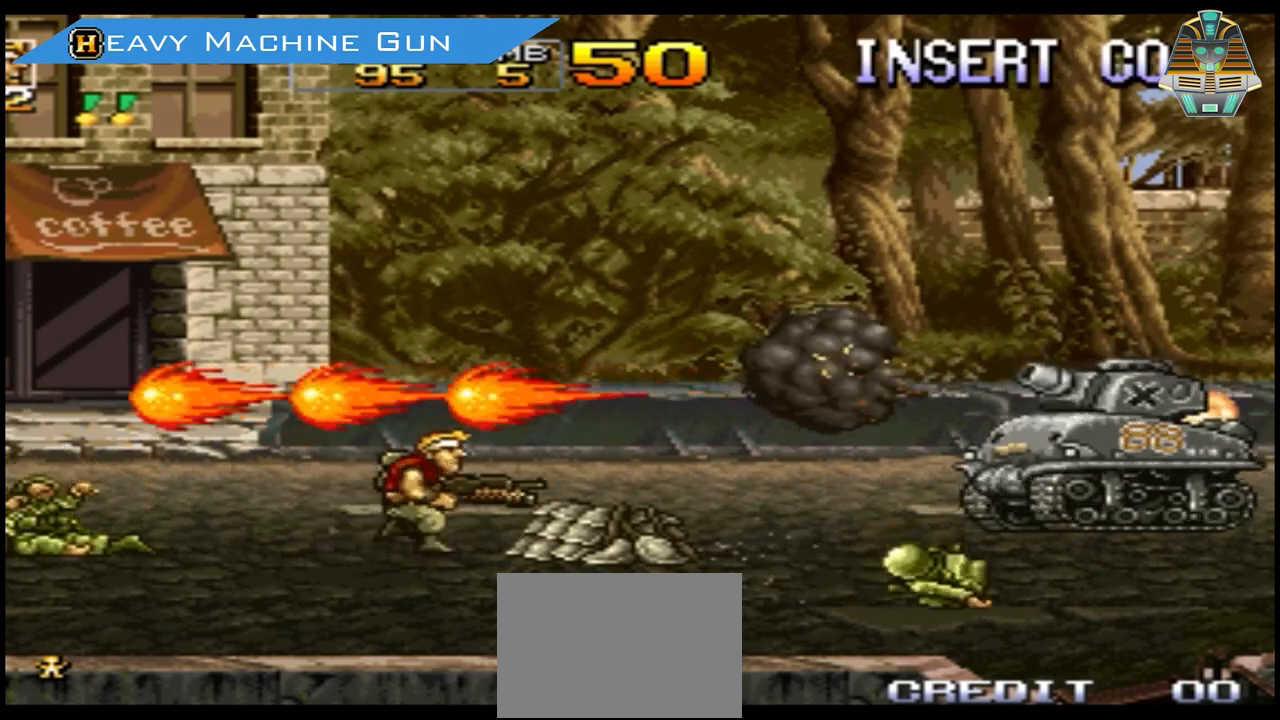
Gameplay with a controller (Xbox layout); each line is a JSON object with the inputs held at the frame after it. "events" lists button and stick changes between this image and that frame as [ms after this image, input, new state], when the widget could be followed in between. Not read: DPAD_DOWN DPAD_LEFT DPAD_RIGHT DPAD_UP HOME L3 R3 left_stick right_stick.
{"buttons": [], "events": [[367, "X", "down"], [433, "X", "up"]]}
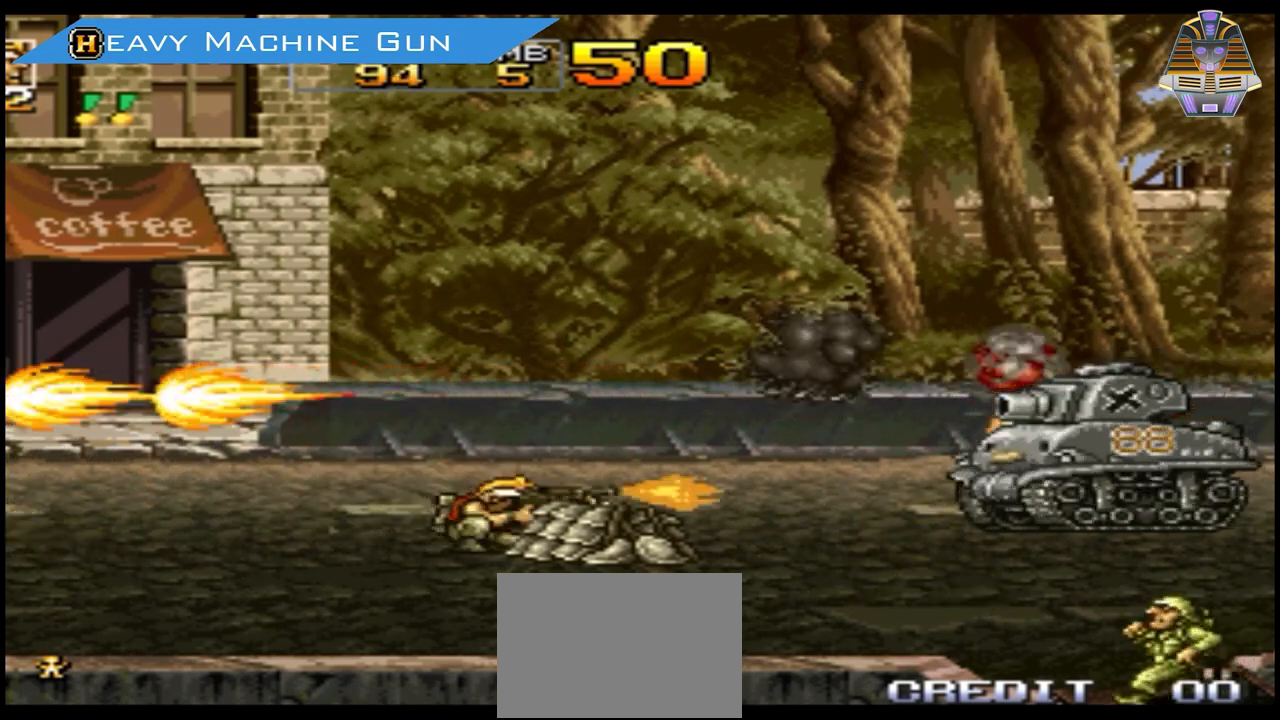
{"buttons": [], "events": [[100, "X", "down"], [200, "X", "up"], [300, "X", "down"], [467, "X", "up"]]}
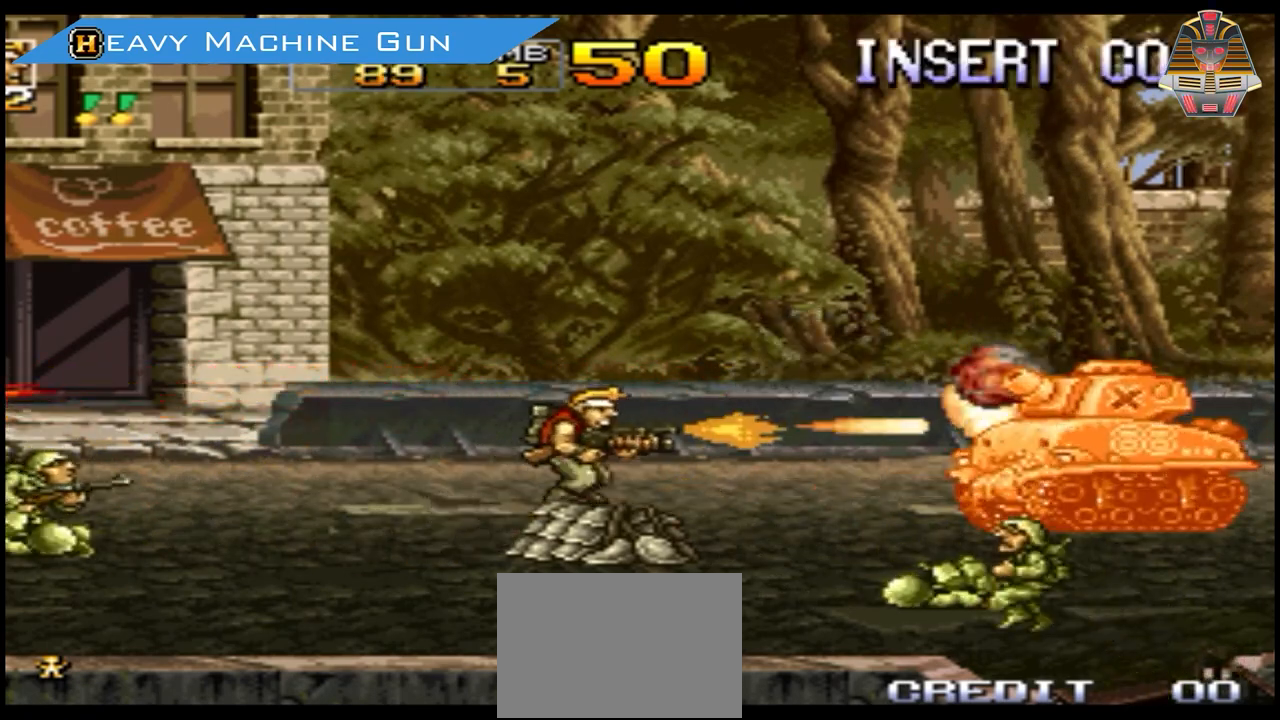
{"buttons": ["X"], "events": [[33, "X", "down"], [100, "X", "up"], [233, "X", "down"], [333, "X", "up"], [467, "X", "down"]]}
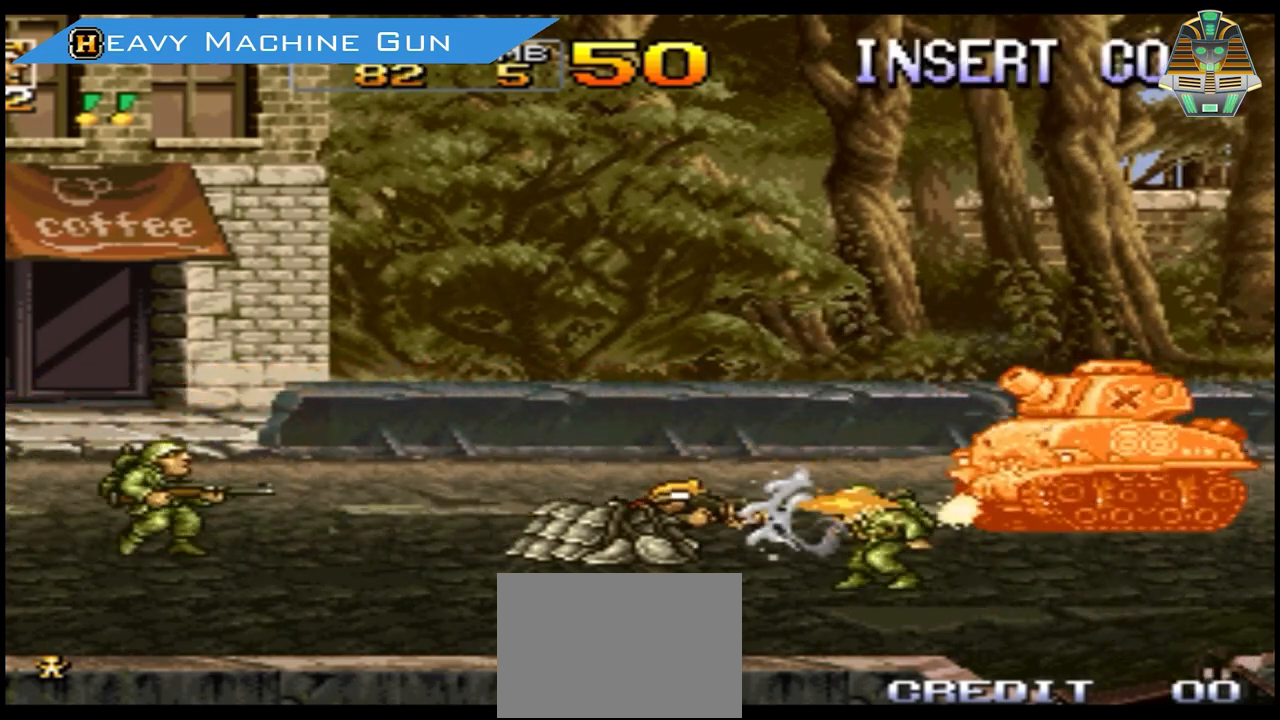
{"buttons": [], "events": [[33, "X", "up"], [134, "X", "down"], [267, "X", "up"], [334, "X", "down"], [467, "X", "up"]]}
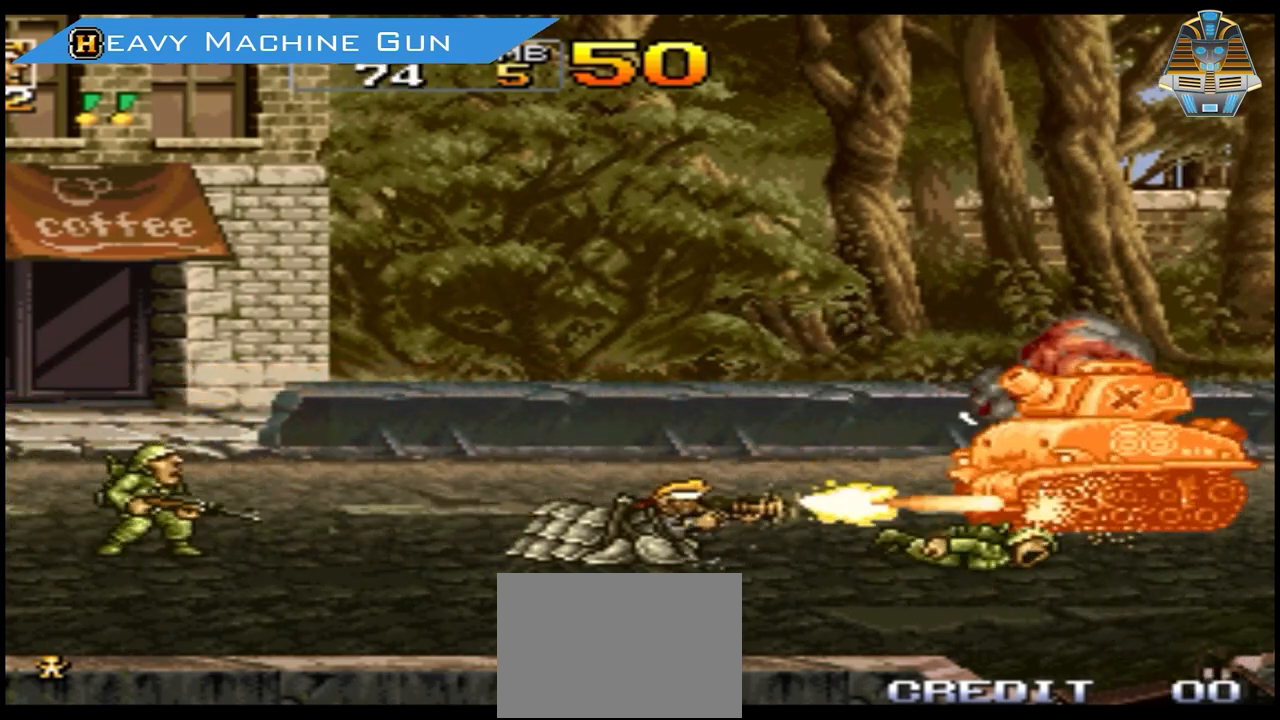
{"buttons": ["X"], "events": [[33, "X", "down"], [200, "X", "up"], [300, "X", "down"], [400, "X", "up"], [500, "X", "down"]]}
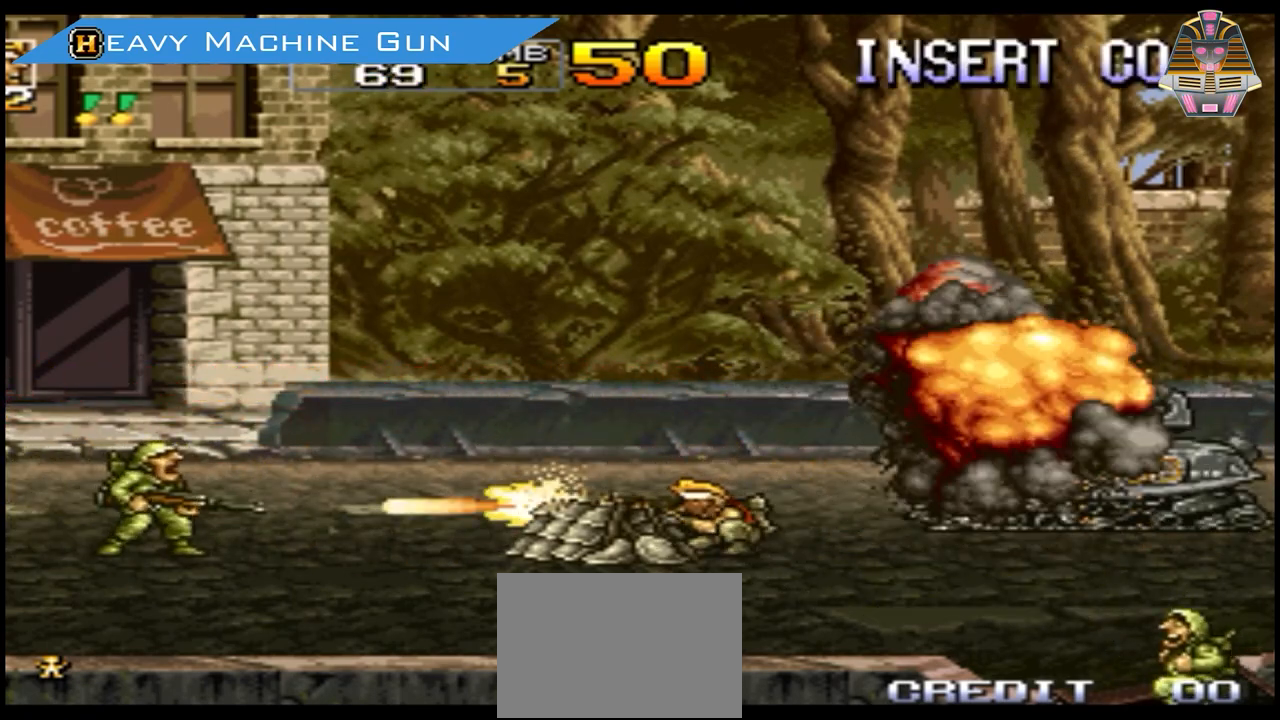
{"buttons": ["X"], "events": [[100, "X", "up"], [234, "X", "down"], [367, "X", "up"], [434, "X", "down"]]}
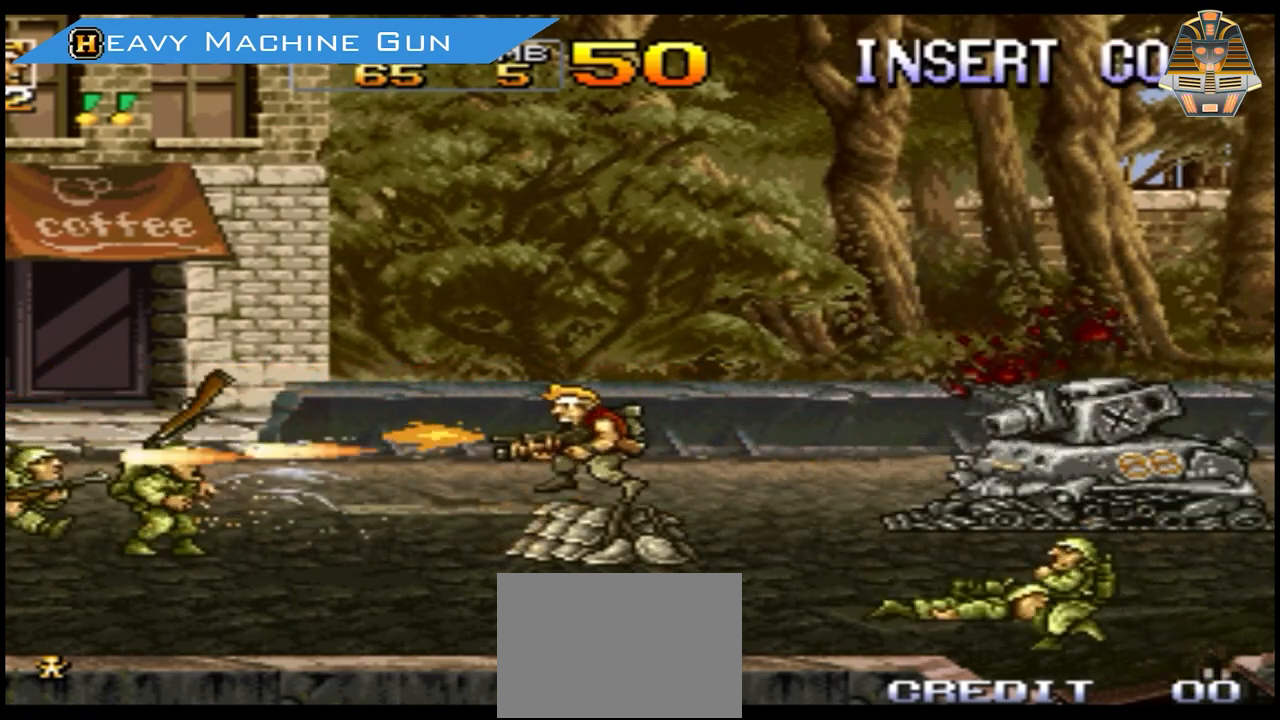
{"buttons": [], "events": [[66, "X", "up"], [200, "X", "down"], [300, "X", "up"], [367, "X", "down"], [467, "X", "up"]]}
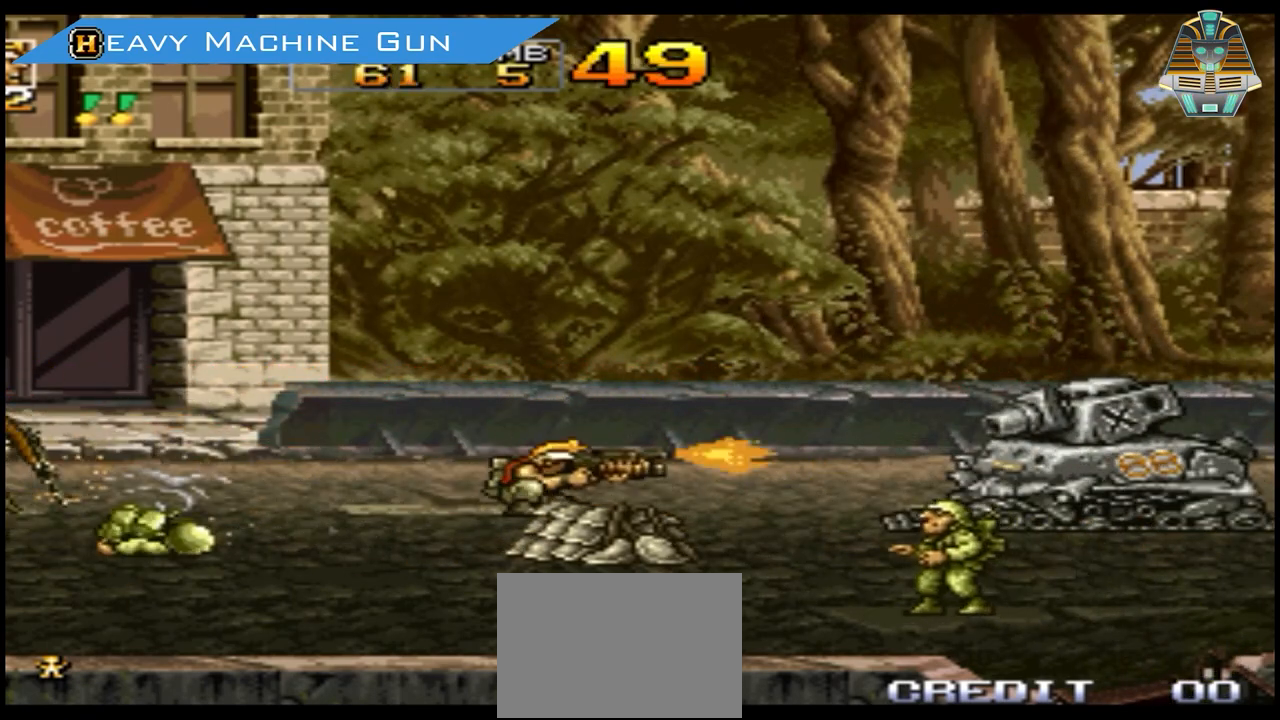
{"buttons": [], "events": [[134, "X", "down"], [234, "X", "up"], [400, "X", "down"], [467, "X", "up"]]}
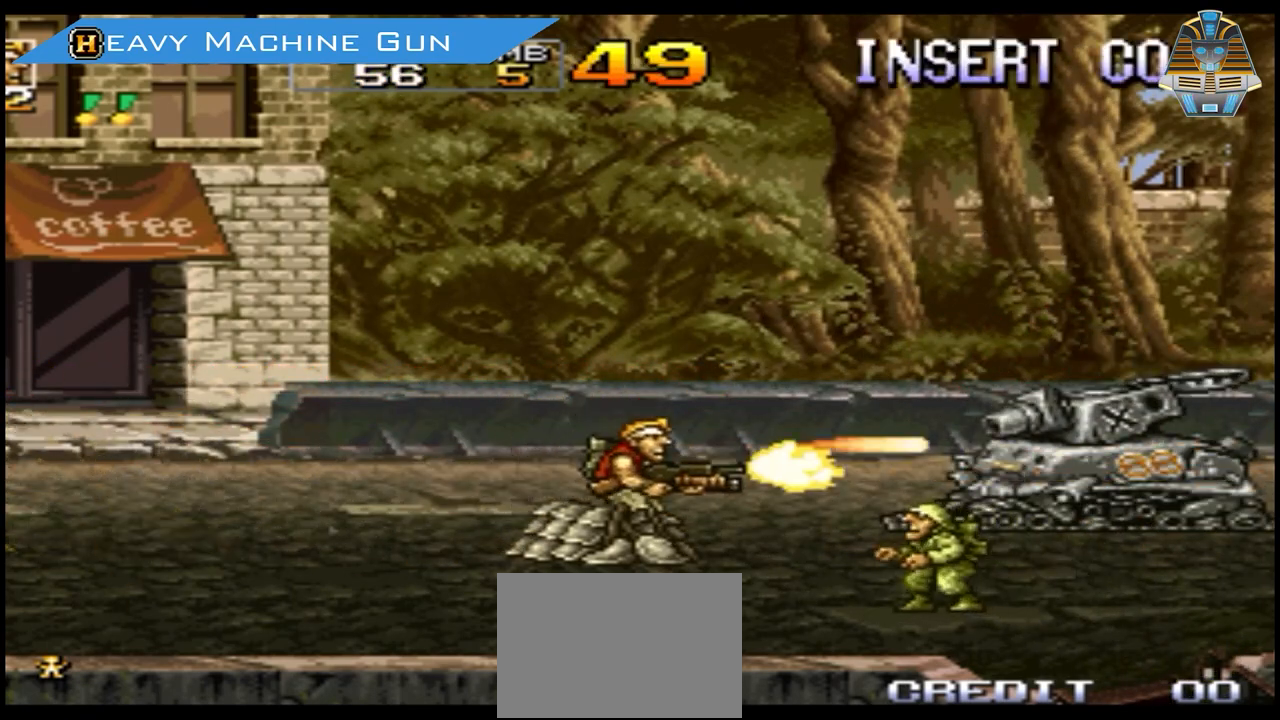
{"buttons": [], "events": [[133, "X", "down"], [233, "X", "up"], [400, "X", "down"], [467, "X", "up"]]}
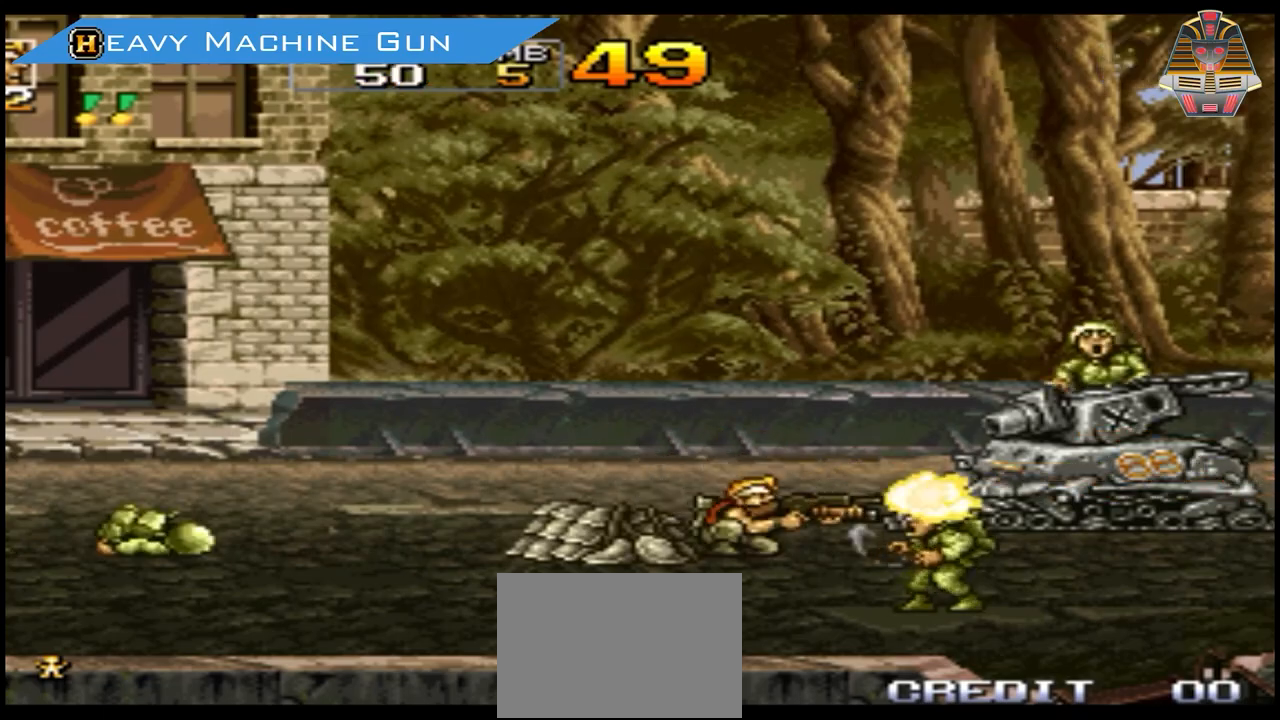
{"buttons": [], "events": [[67, "X", "down"], [234, "X", "up"], [334, "X", "down"], [434, "X", "up"]]}
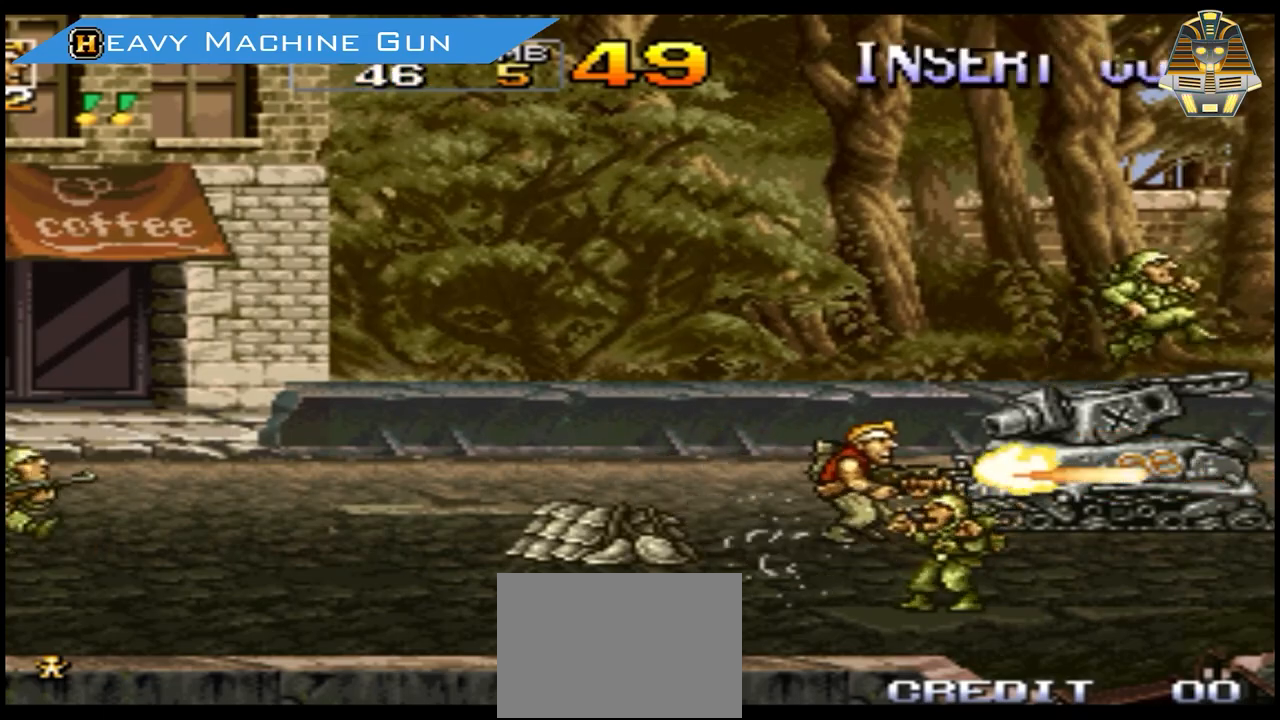
{"buttons": [], "events": [[167, "X", "down"], [267, "X", "up"], [434, "X", "down"], [501, "X", "up"]]}
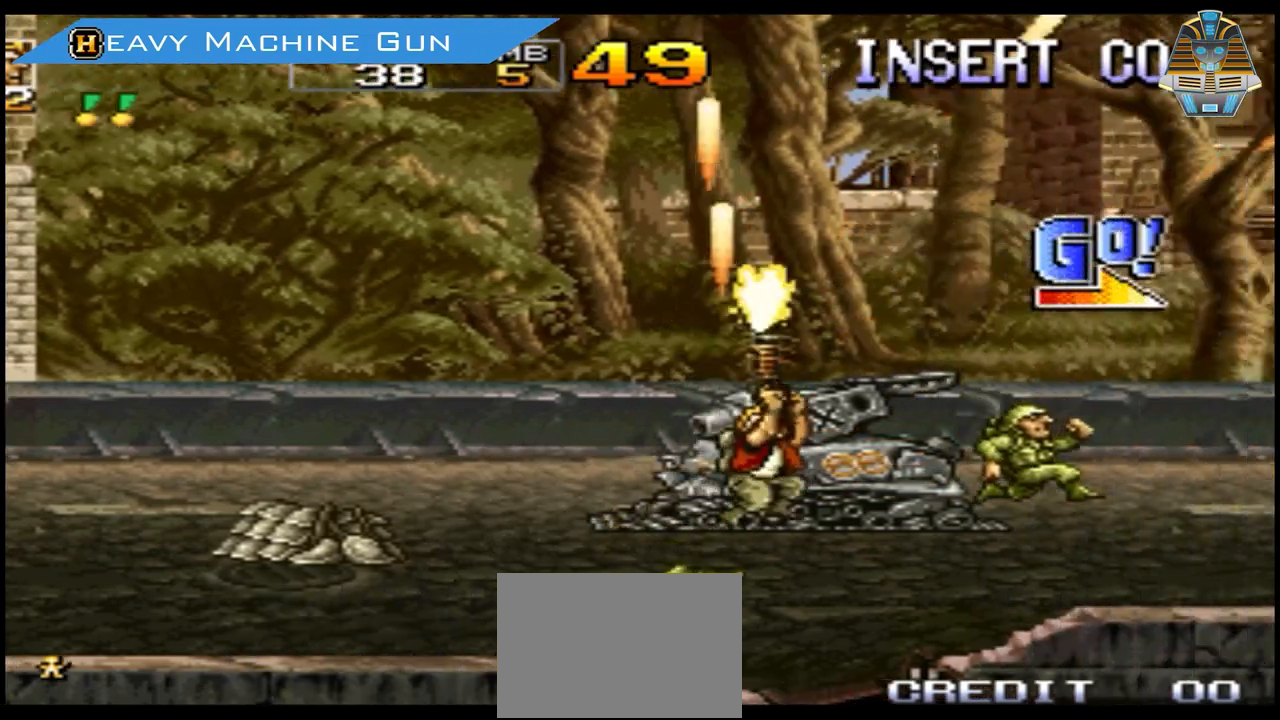
{"buttons": [], "events": [[167, "X", "down"], [267, "X", "up"], [367, "X", "down"], [500, "X", "up"]]}
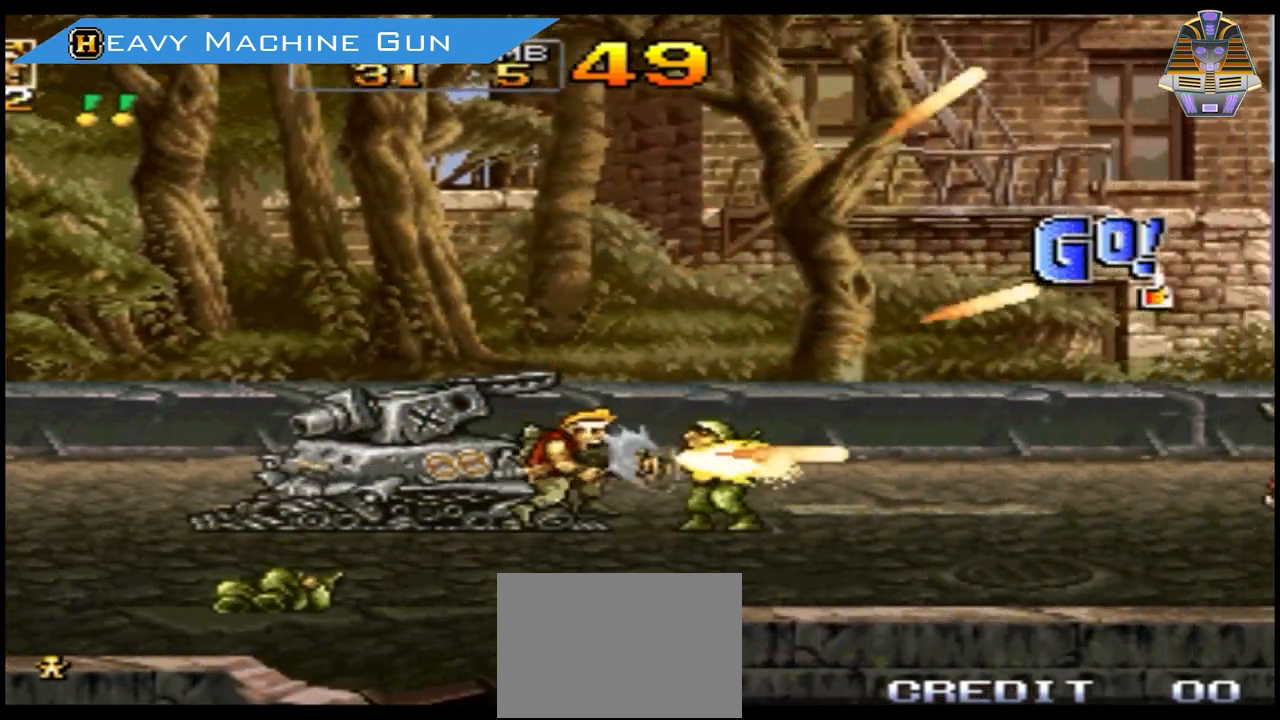
{"buttons": [], "events": [[100, "X", "down"], [234, "X", "up"]]}
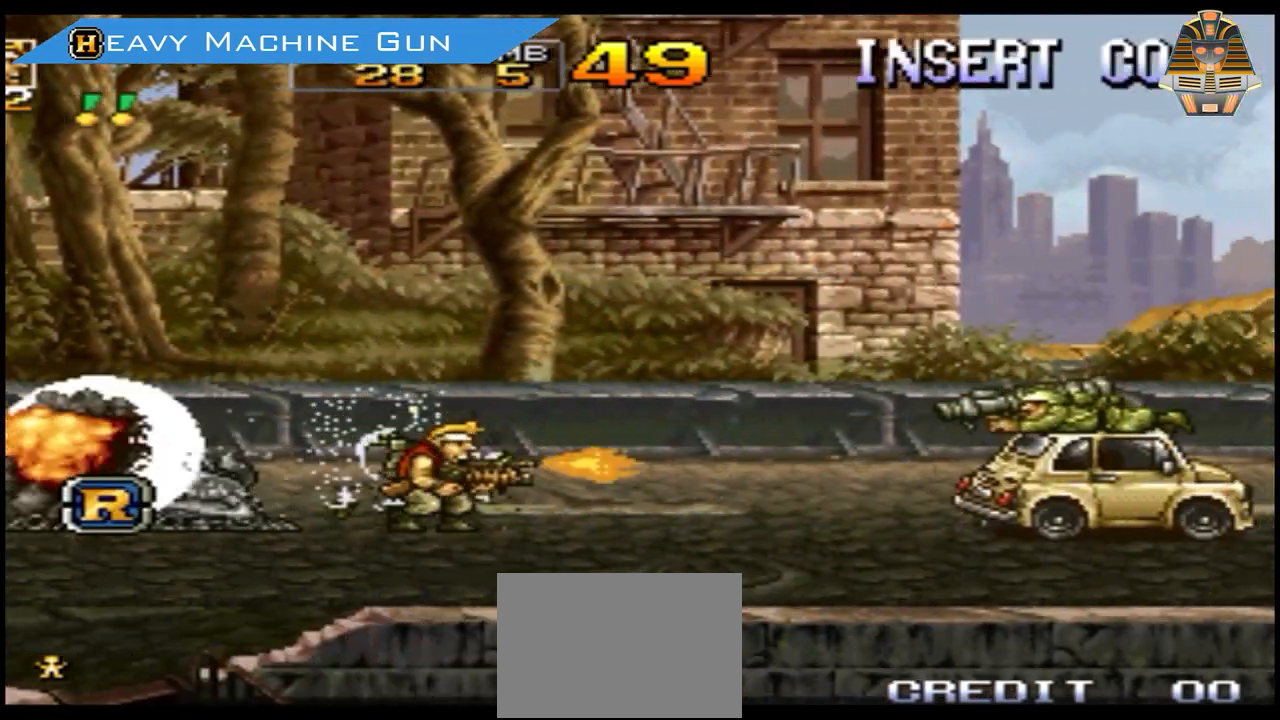
{"buttons": [], "events": [[367, "X", "down"], [467, "X", "up"]]}
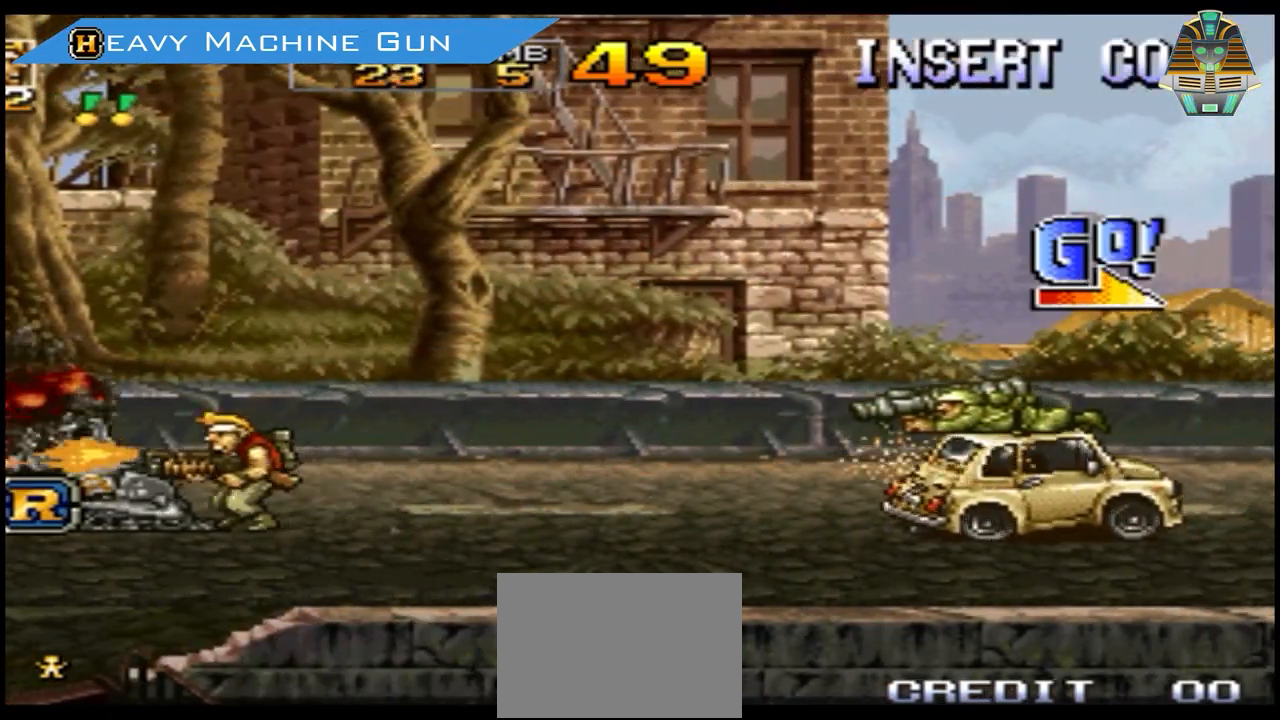
{"buttons": [], "events": []}
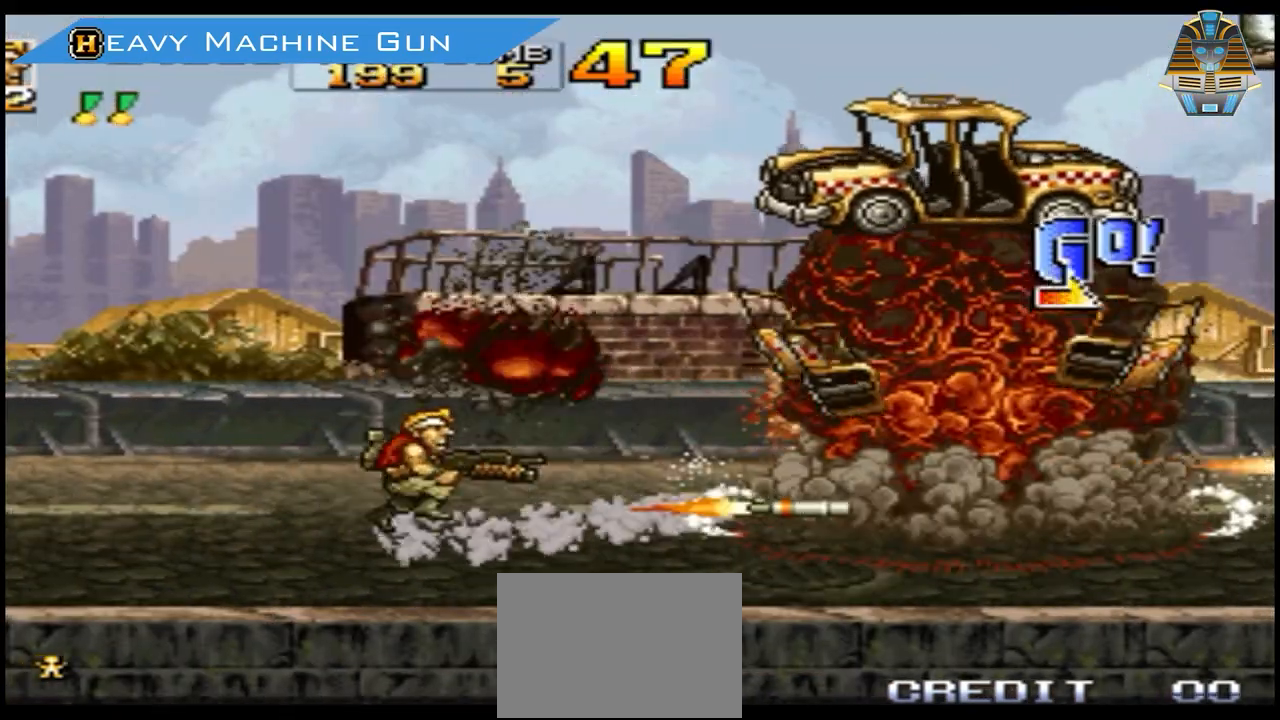
{"buttons": ["X"], "events": [[367, "X", "down"]]}
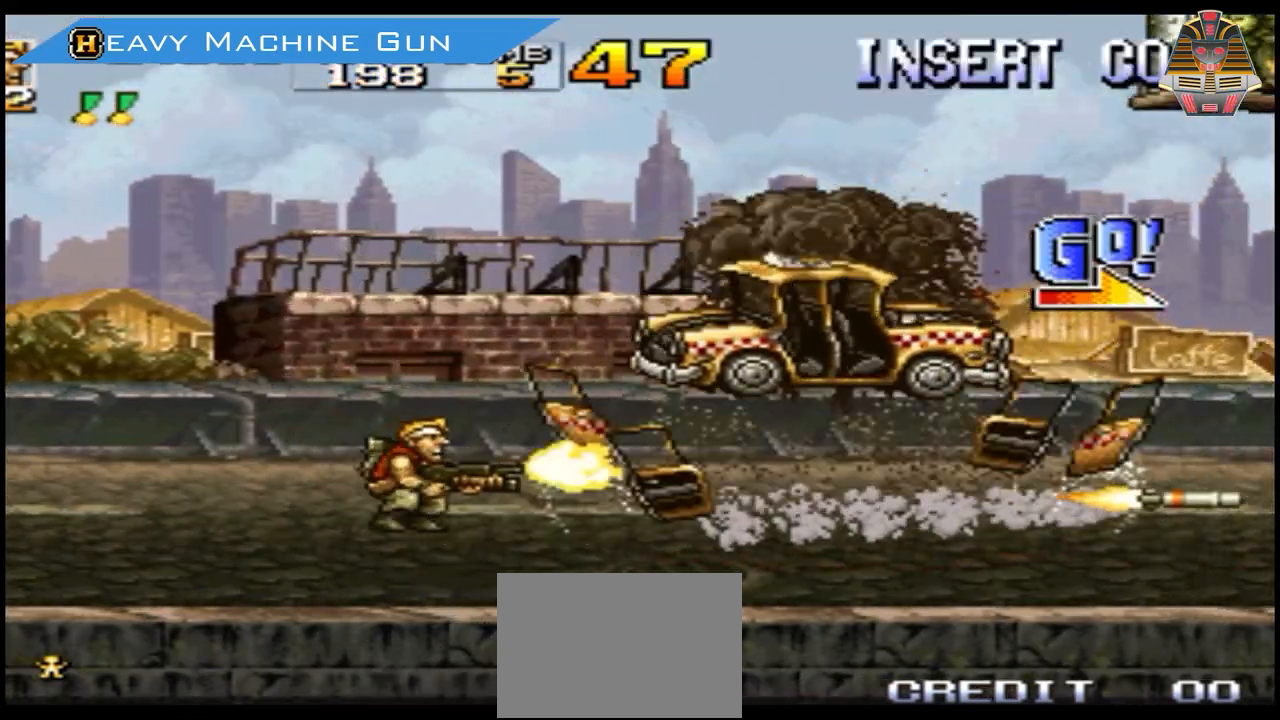
{"buttons": ["X"], "events": []}
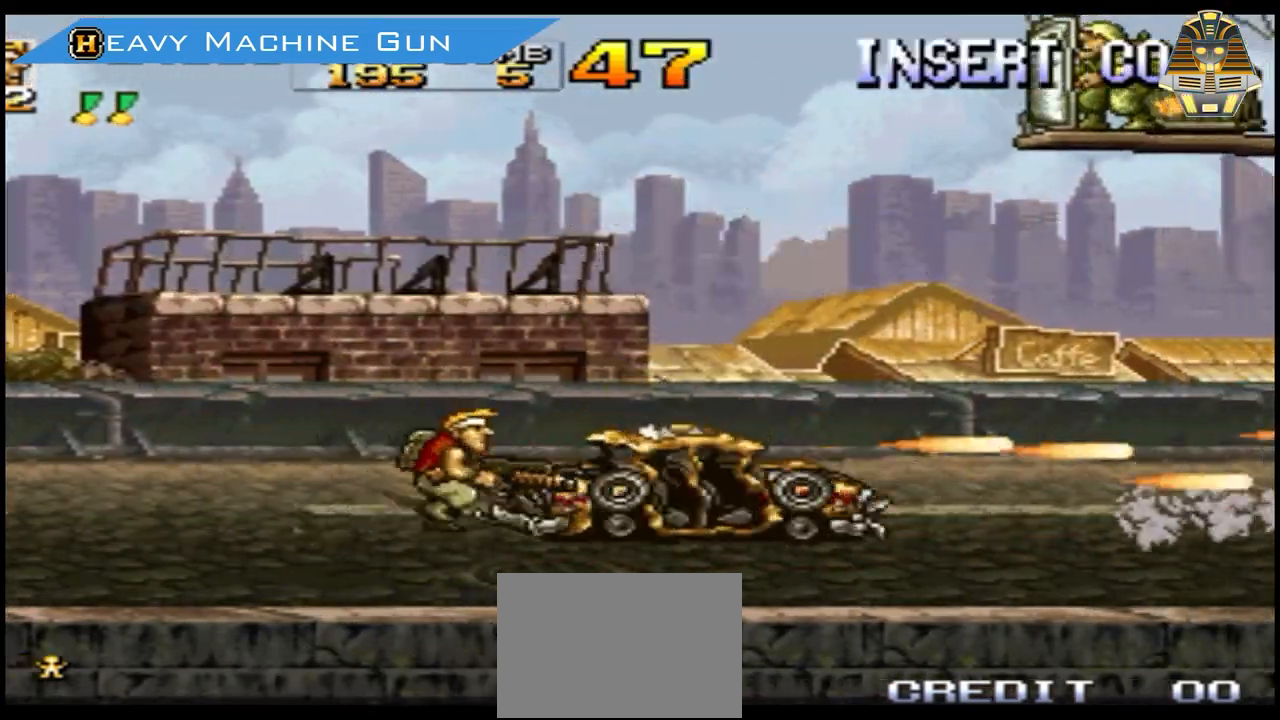
{"buttons": [], "events": [[133, "X", "up"], [233, "X", "down"], [433, "X", "up"]]}
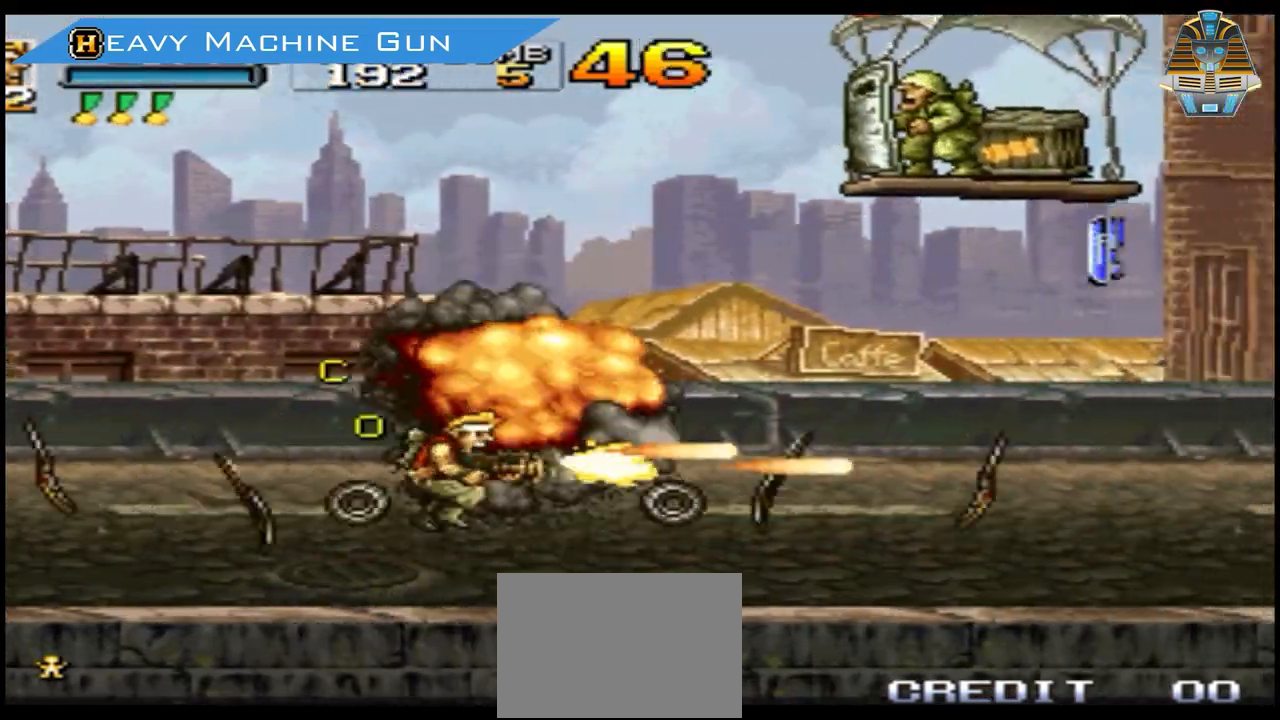
{"buttons": [], "events": [[34, "X", "down"], [167, "X", "up"], [267, "X", "down"], [434, "X", "up"]]}
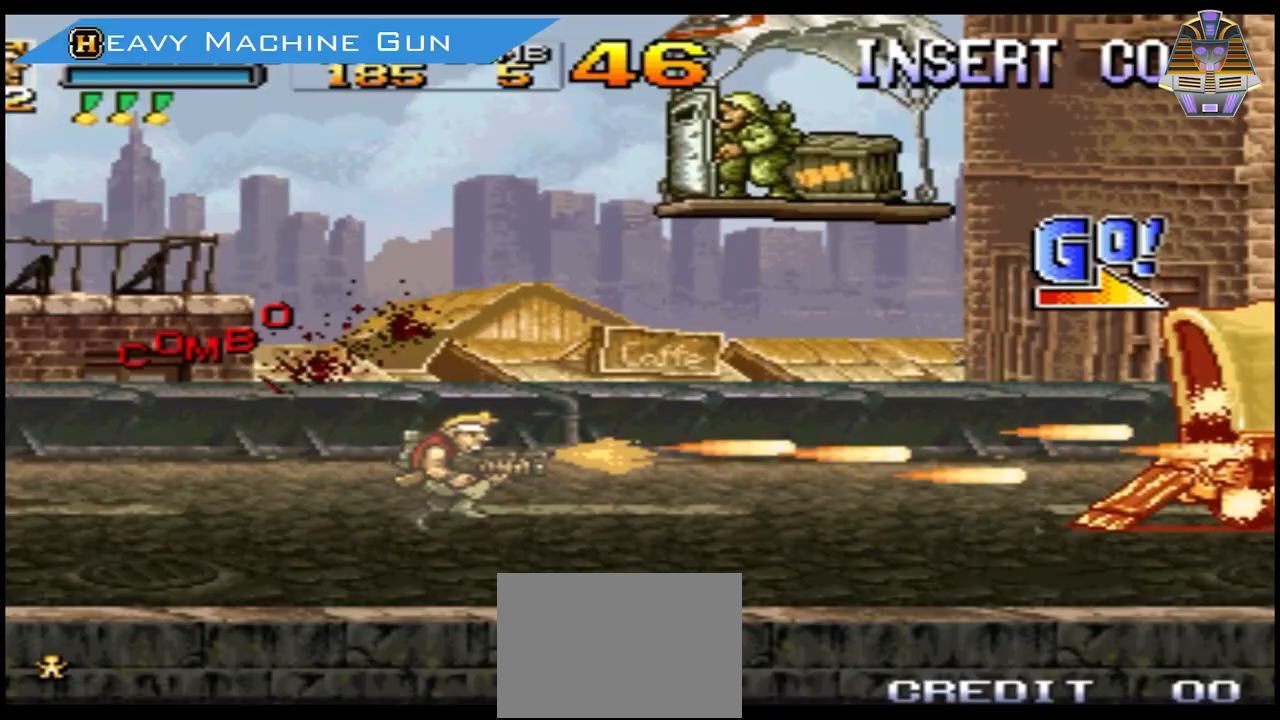
{"buttons": [], "events": [[66, "X", "down"], [233, "X", "up"], [333, "X", "down"], [467, "X", "up"]]}
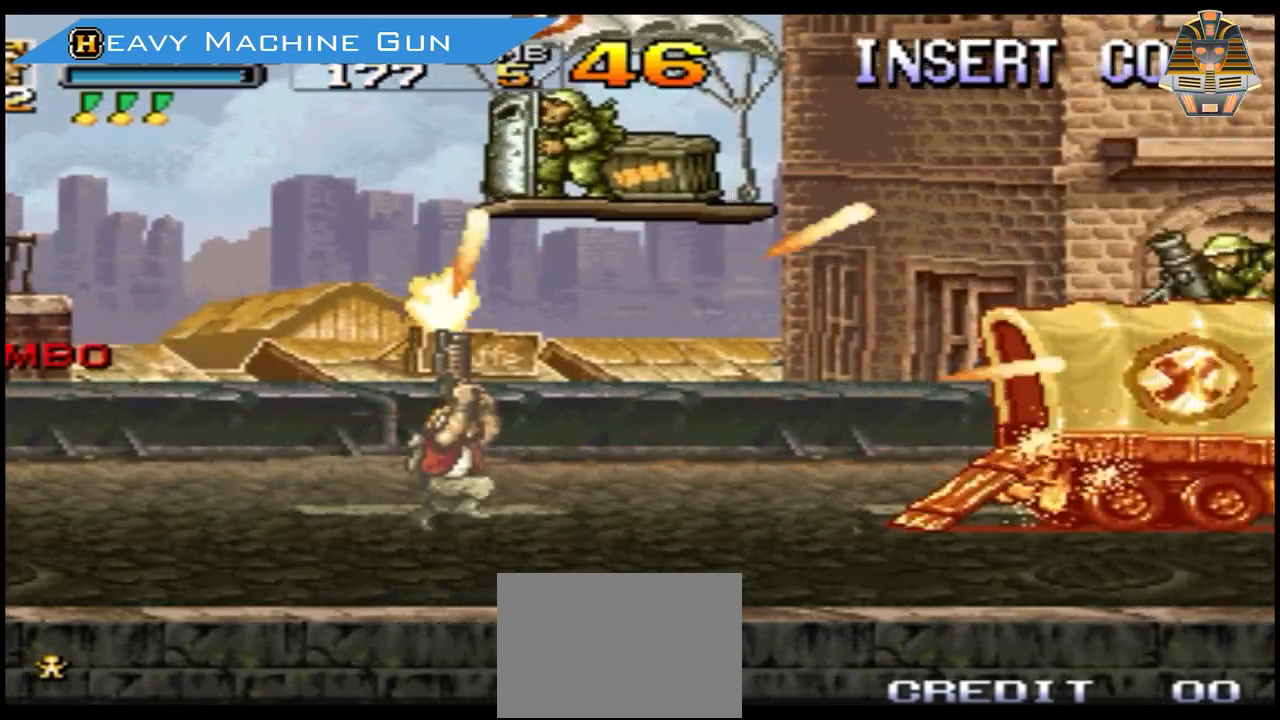
{"buttons": [], "events": [[134, "X", "down"], [234, "X", "up"], [367, "X", "down"], [501, "X", "up"]]}
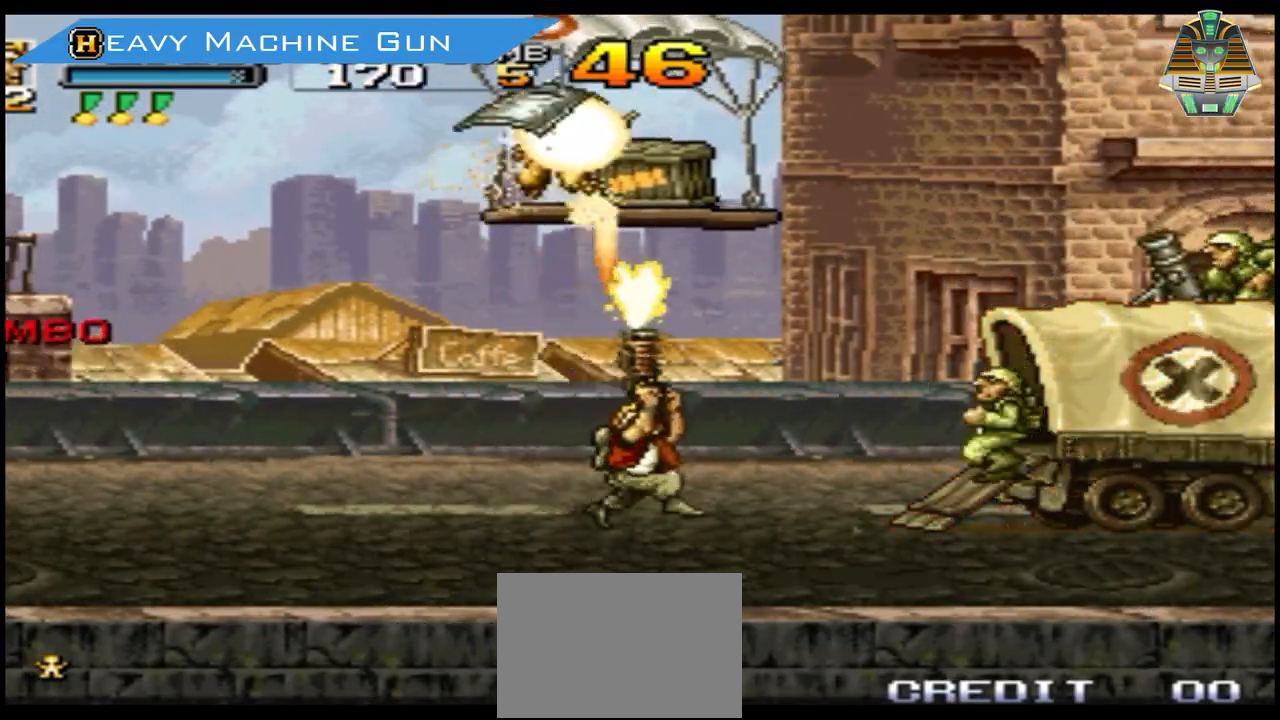
{"buttons": []}
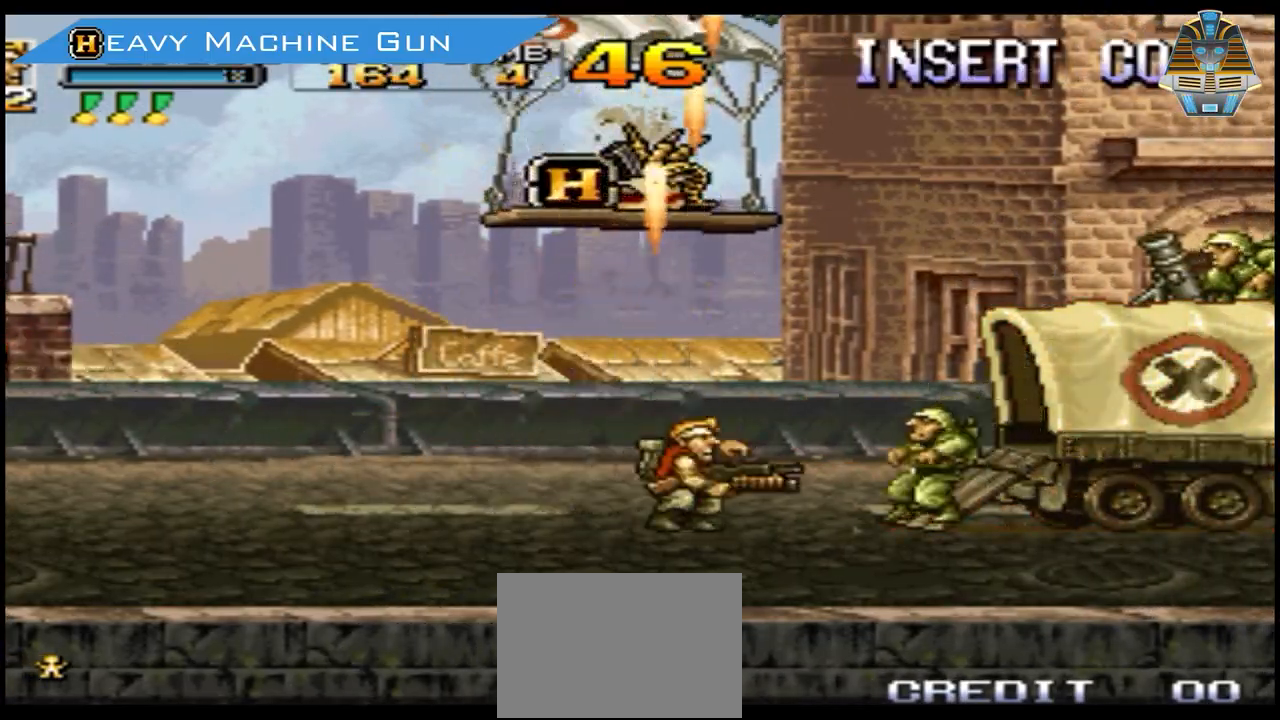
{"buttons": ["X"], "events": [[34, "Y", "down"], [134, "Y", "up"], [434, "X", "down"]]}
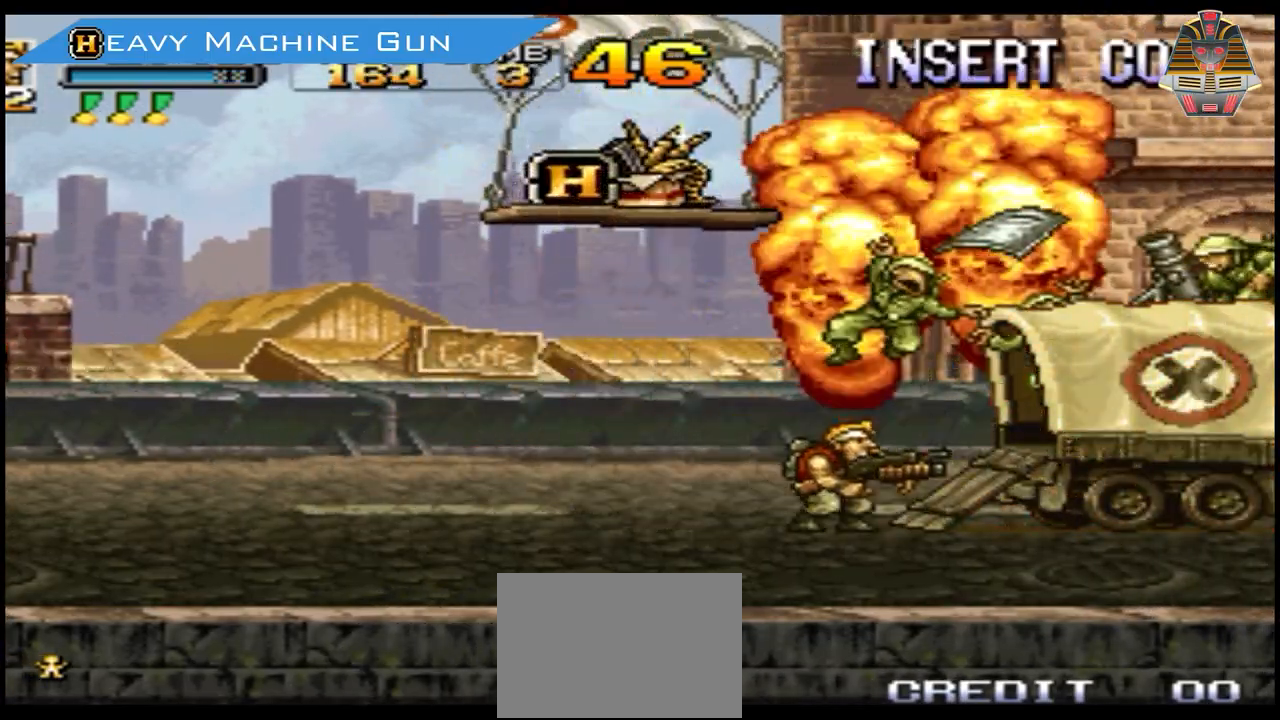
{"buttons": ["X"], "events": [[33, "X", "up"], [200, "X", "down"], [267, "X", "up"], [367, "X", "down"]]}
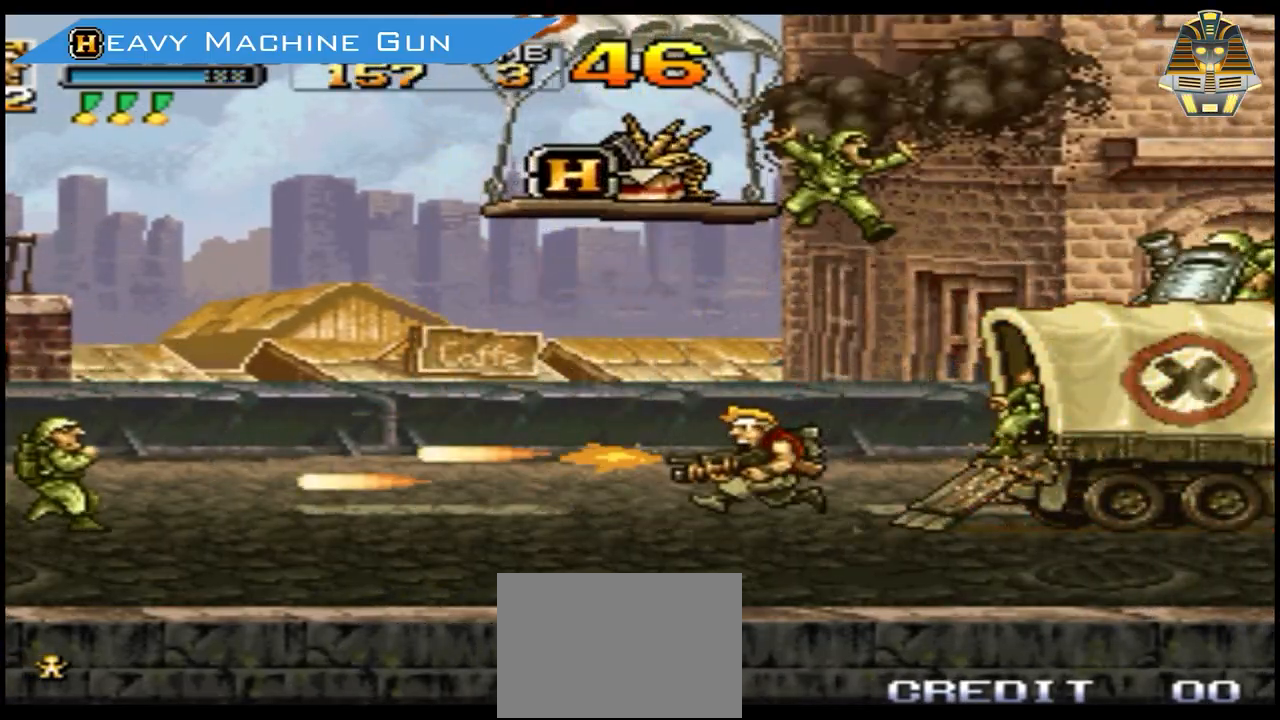
{"buttons": [], "events": [[34, "X", "up"], [134, "X", "down"], [234, "X", "up"], [334, "X", "down"], [467, "X", "up"]]}
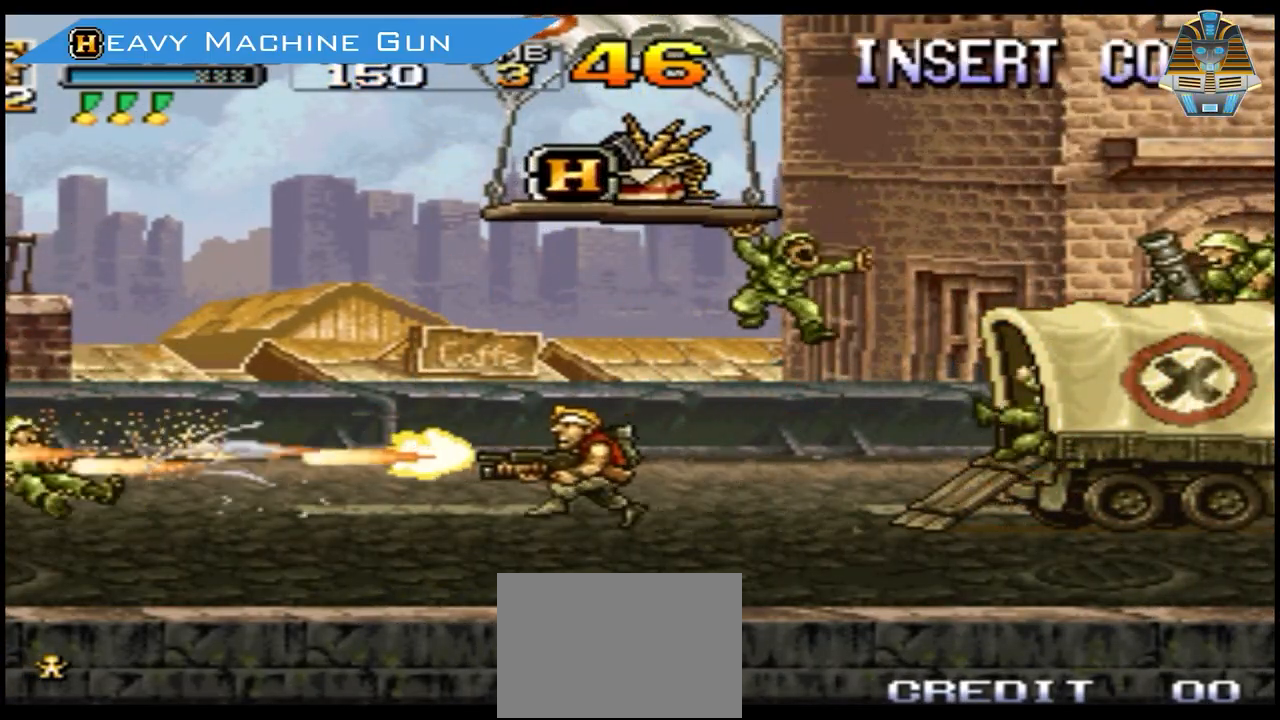
{"buttons": ["X"], "events": [[66, "X", "down"], [133, "X", "up"], [267, "X", "down"], [400, "X", "up"], [467, "X", "down"]]}